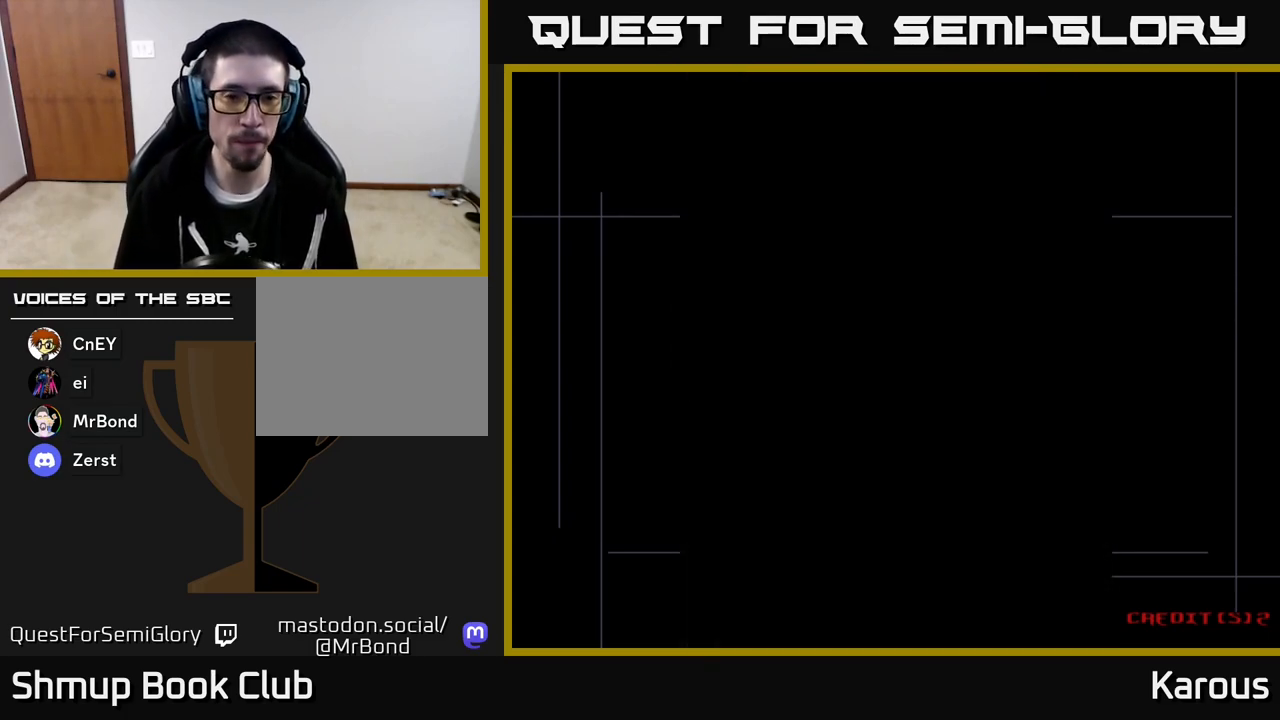
Gameplay with a controller (Xbox layout); each line is a JSON object with the inputs held at the frame after it. "events" lists button and stick changes between this image and that frame as [ms after this image, input, new state], when the widget could be followed in between. Not read: right_stick.
{"buttons": ["A"], "left_stick": "center", "events": [[50, "A", "down"], [167, "A", "up"], [250, "A", "down"], [350, "A", "up"], [433, "A", "down"]]}
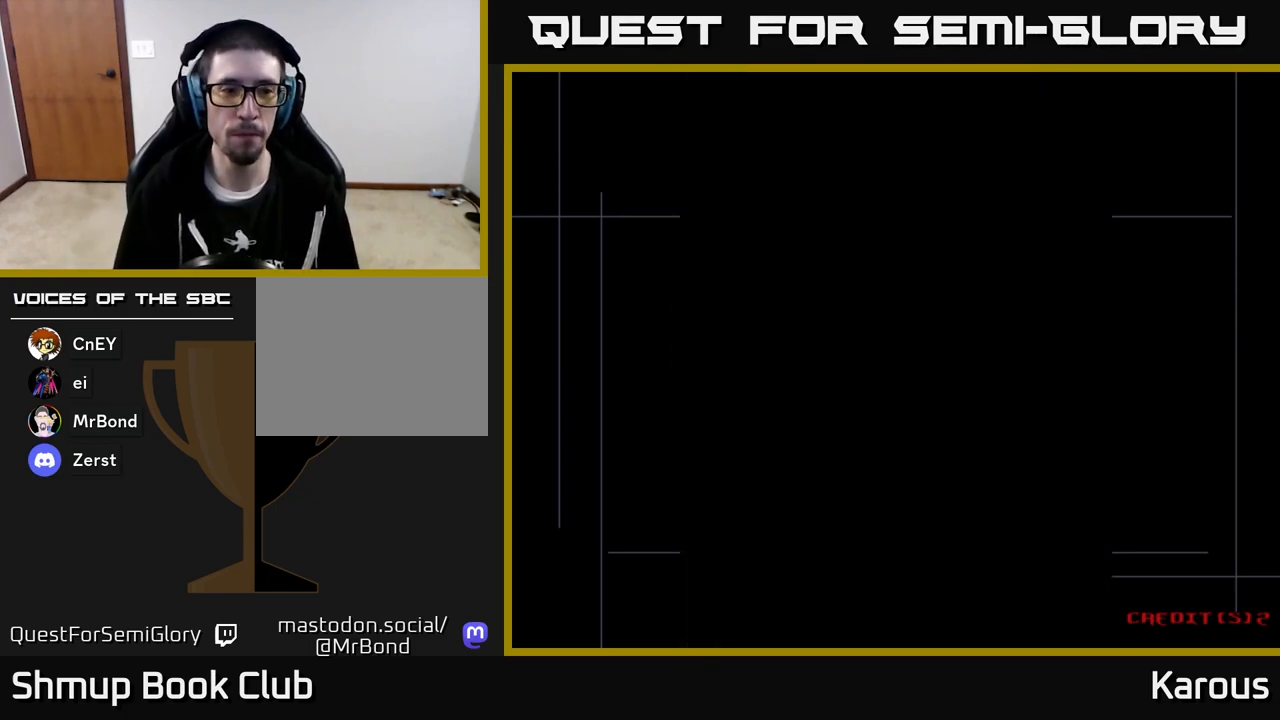
{"buttons": ["A"], "left_stick": "center", "events": [[33, "A", "up"], [117, "A", "down"], [183, "A", "up"], [283, "A", "down"], [367, "A", "up"], [450, "A", "down"]]}
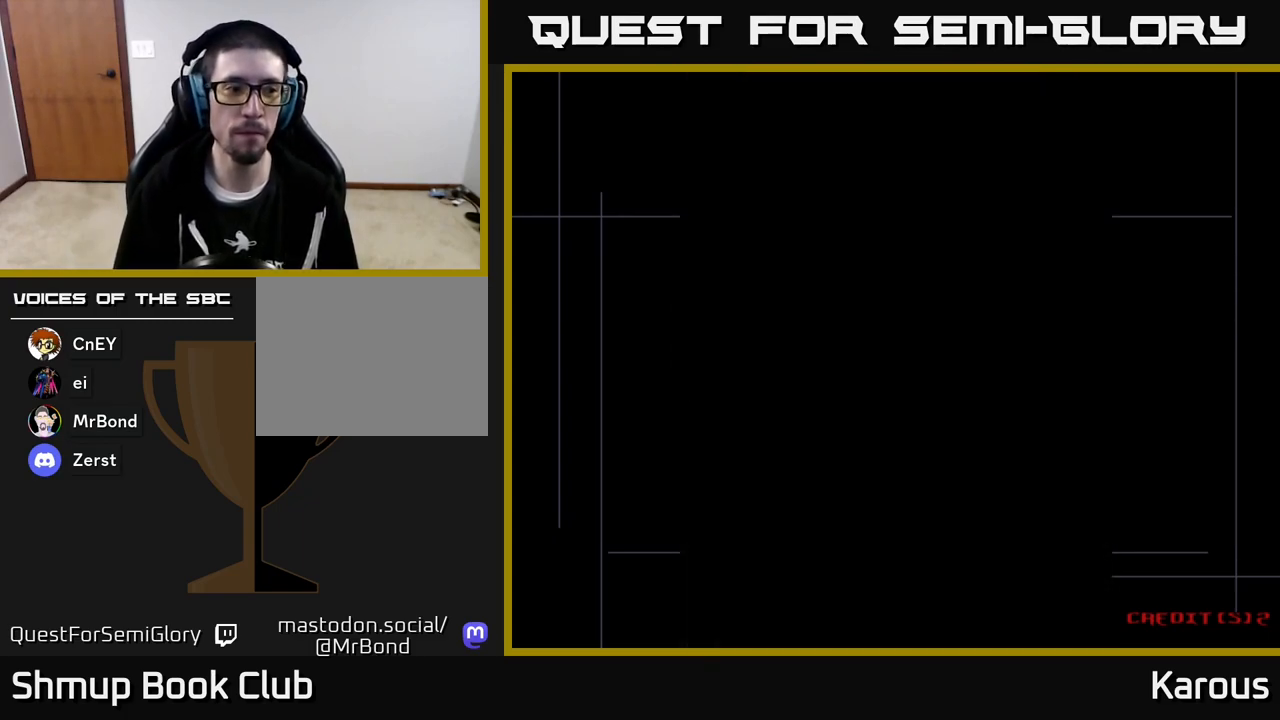
{"buttons": [], "left_stick": "center", "events": [[50, "A", "up"], [133, "A", "down"], [250, "A", "up"], [333, "A", "down"], [450, "A", "up"]]}
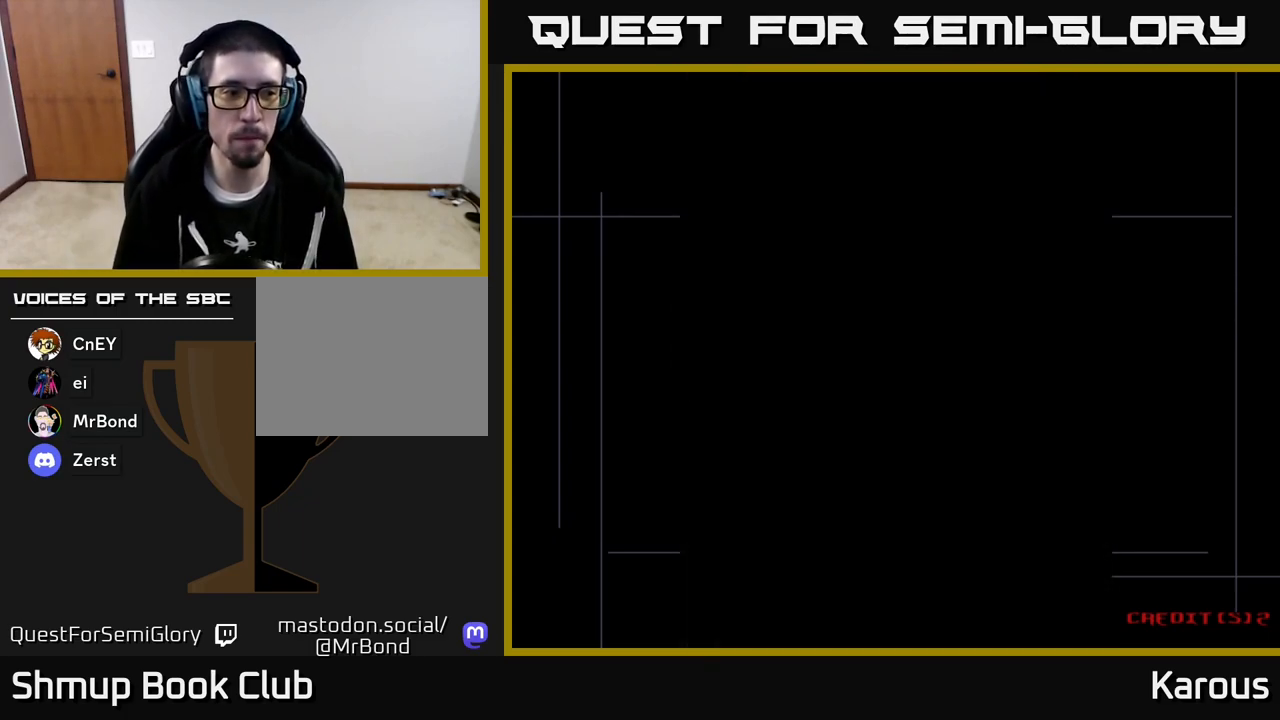
{"buttons": [], "left_stick": "center", "events": [[50, "A", "down"], [183, "A", "up"], [267, "A", "down"], [433, "A", "up"]]}
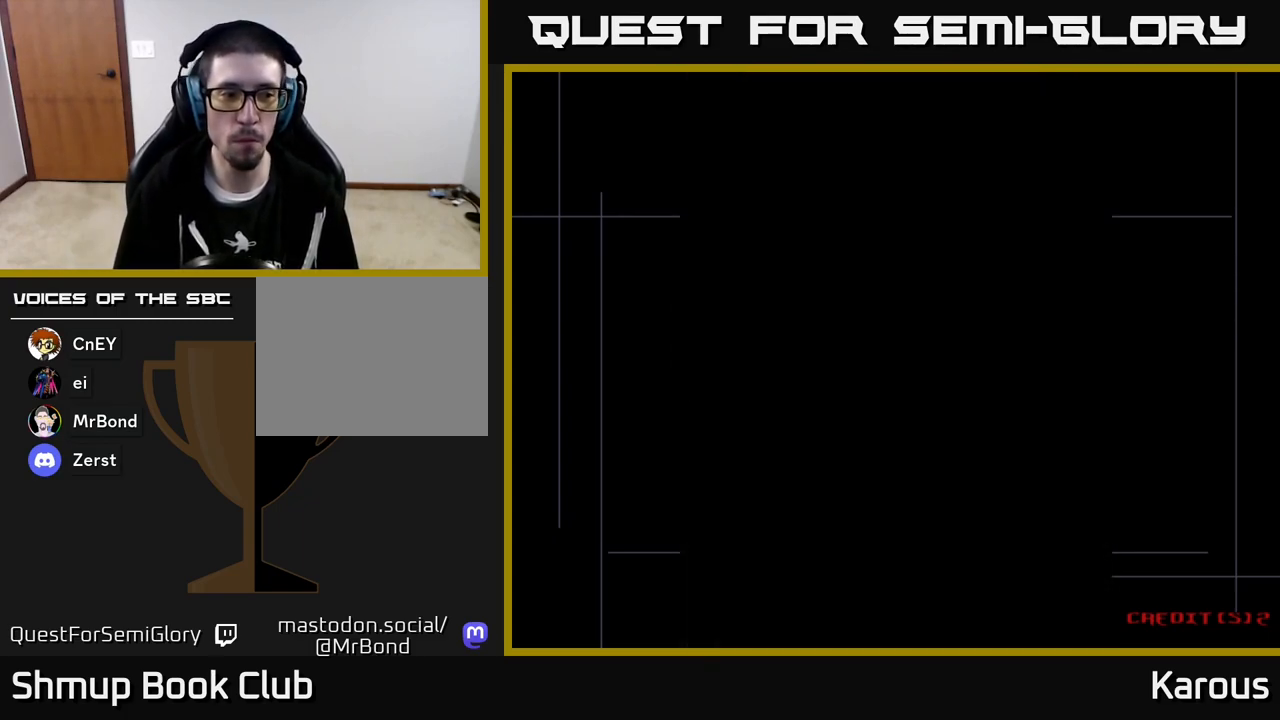
{"buttons": [], "left_stick": "center", "events": [[17, "A", "down"], [167, "A", "up"]]}
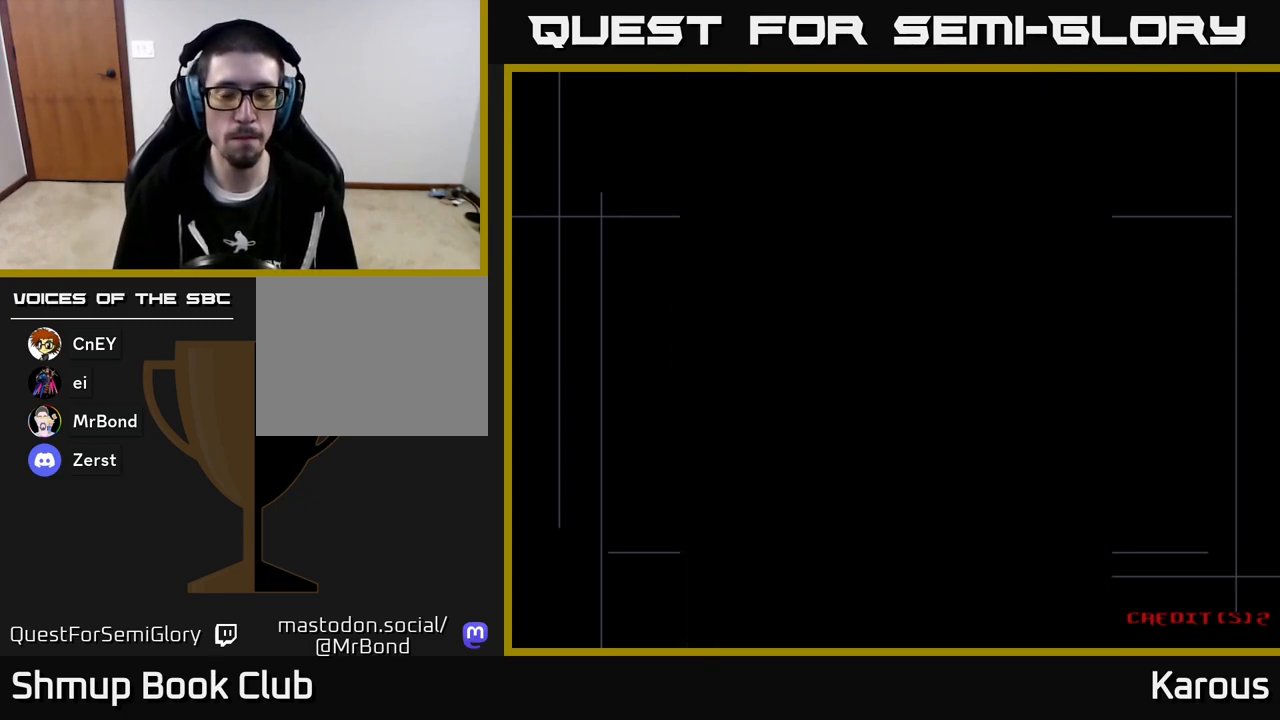
{"buttons": [], "left_stick": "center", "events": []}
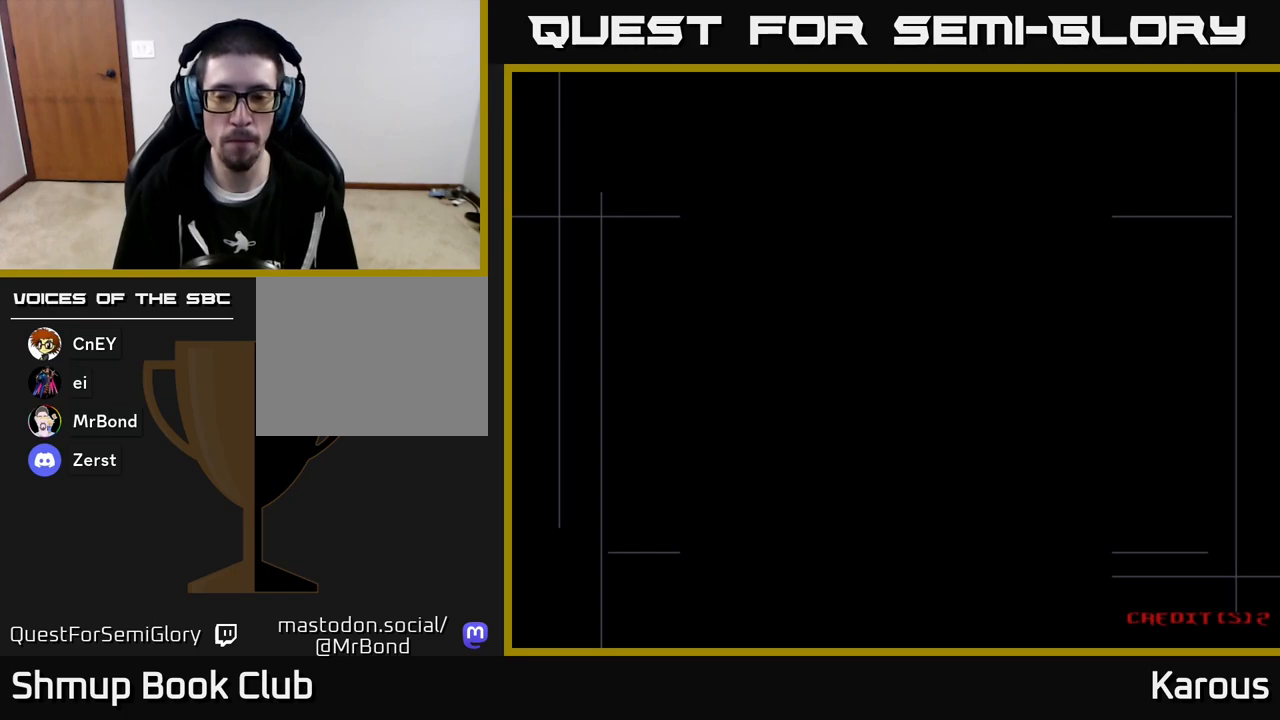
{"buttons": [], "left_stick": "center", "events": []}
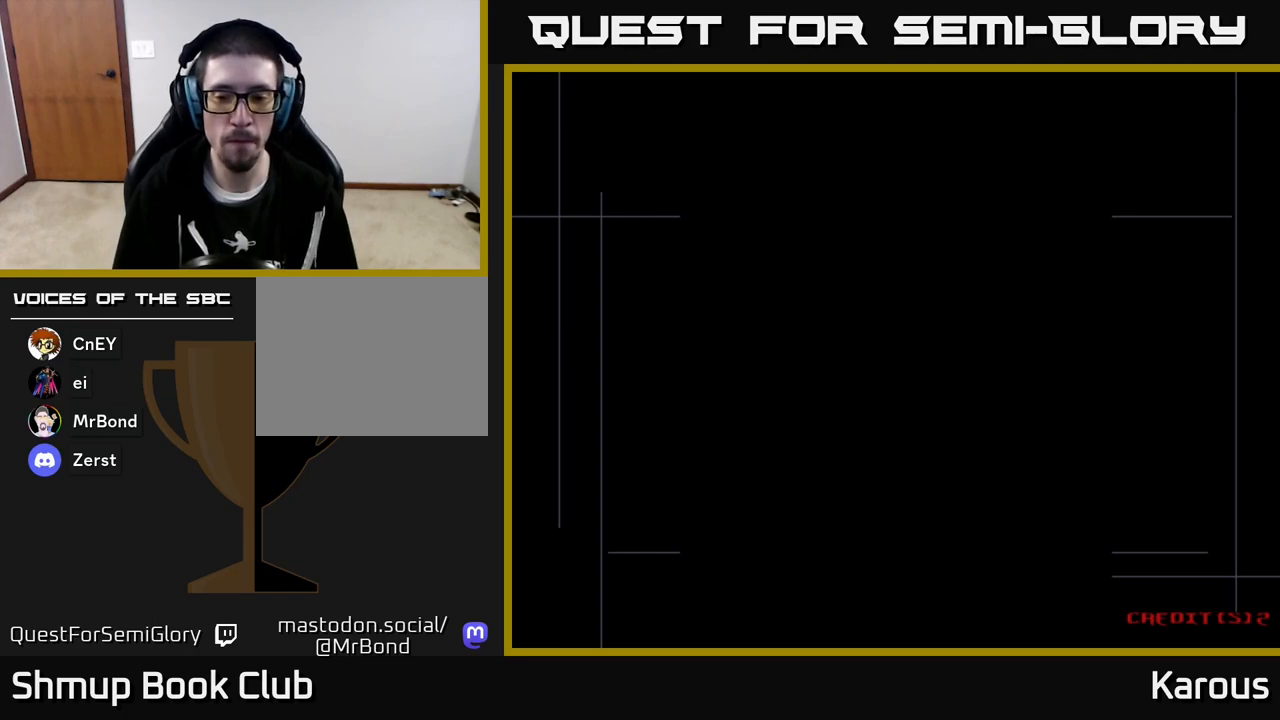
{"buttons": [], "left_stick": "center", "events": []}
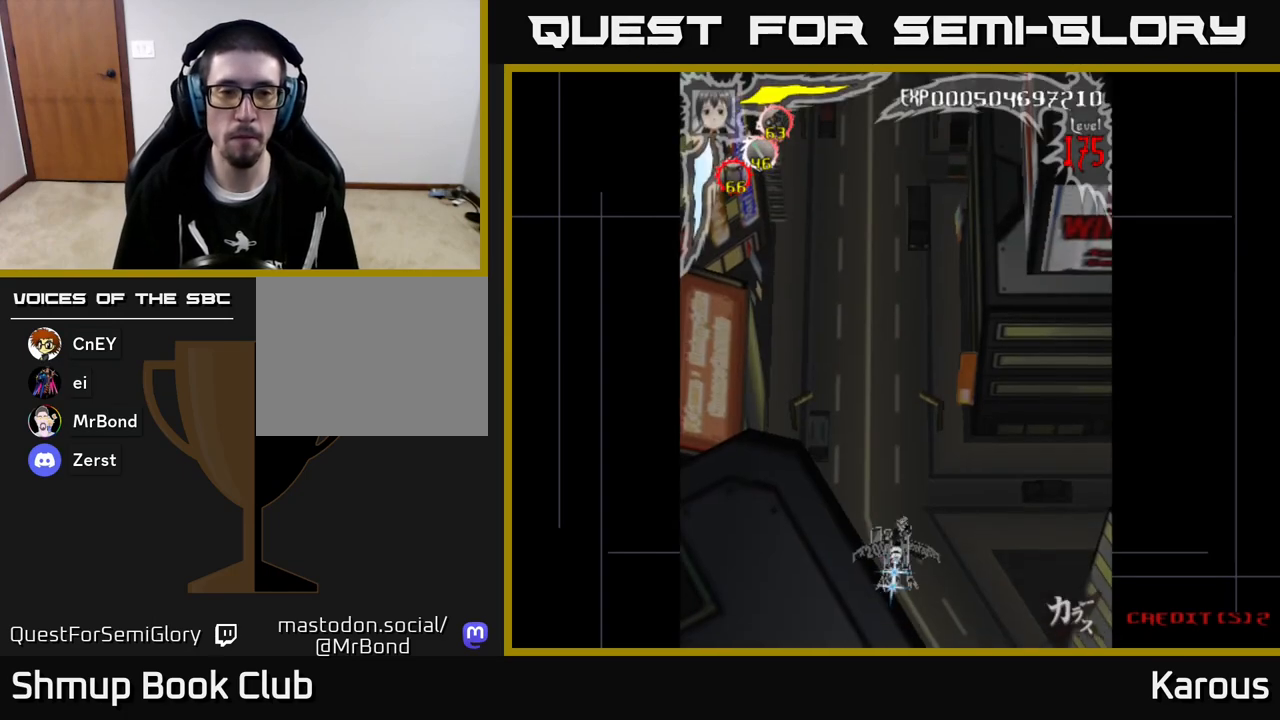
{"buttons": [], "left_stick": "center", "events": []}
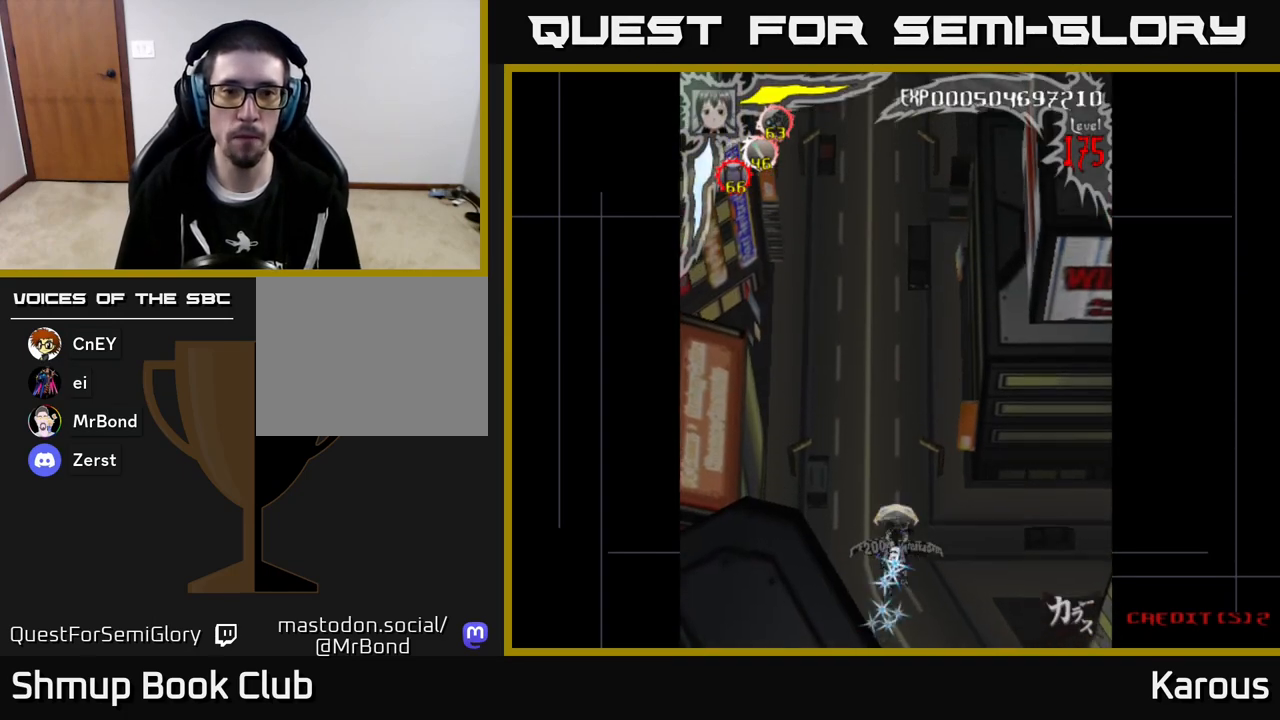
{"buttons": ["A", "DPAD_UP"], "left_stick": "center", "events": [[150, "DPAD_UP", "down"], [267, "A", "down"], [283, "DPAD_RIGHT", "down"], [350, "DPAD_RIGHT", "up"]]}
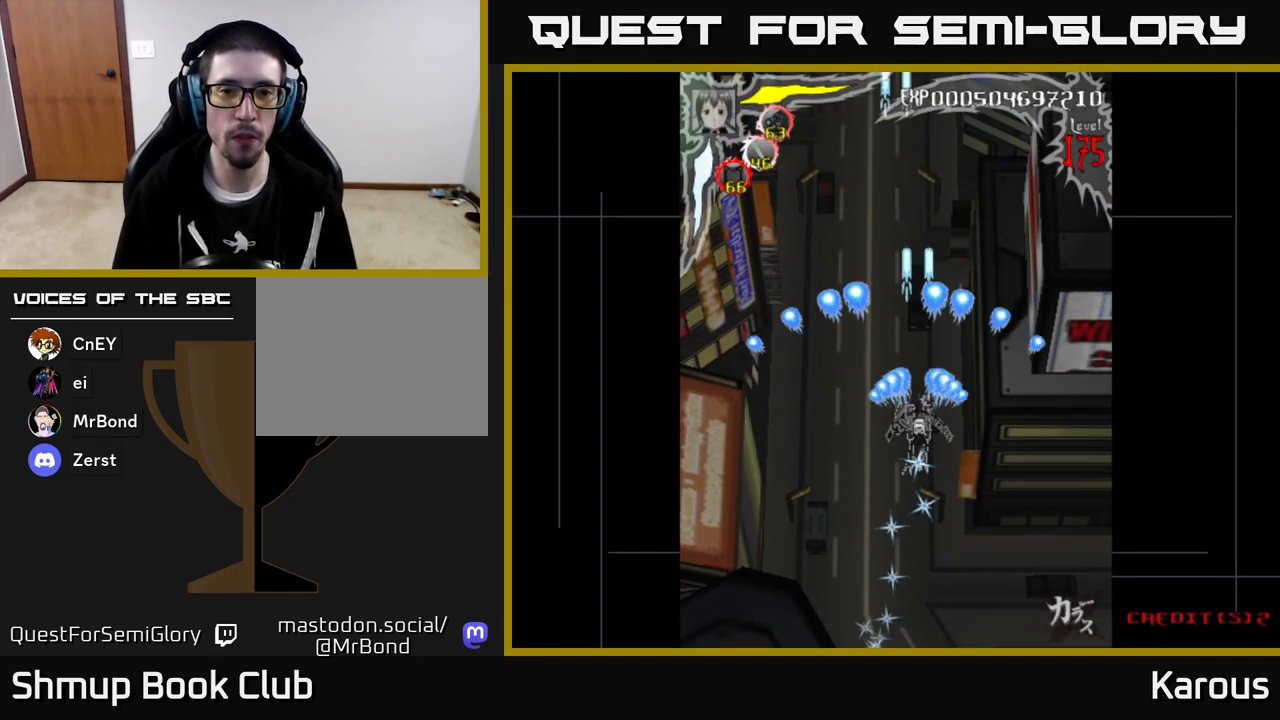
{"buttons": ["A"], "left_stick": "center", "events": [[167, "DPAD_UP", "up"]]}
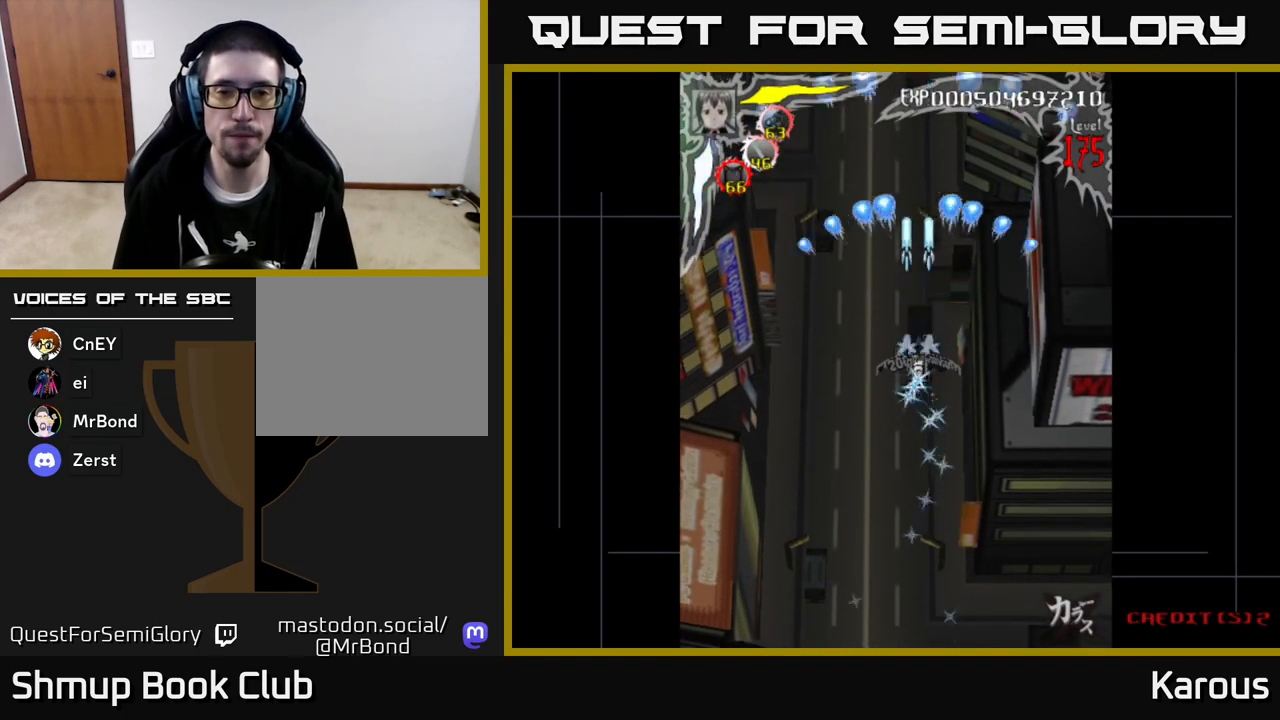
{"buttons": [], "left_stick": "center", "events": [[233, "A", "up"]]}
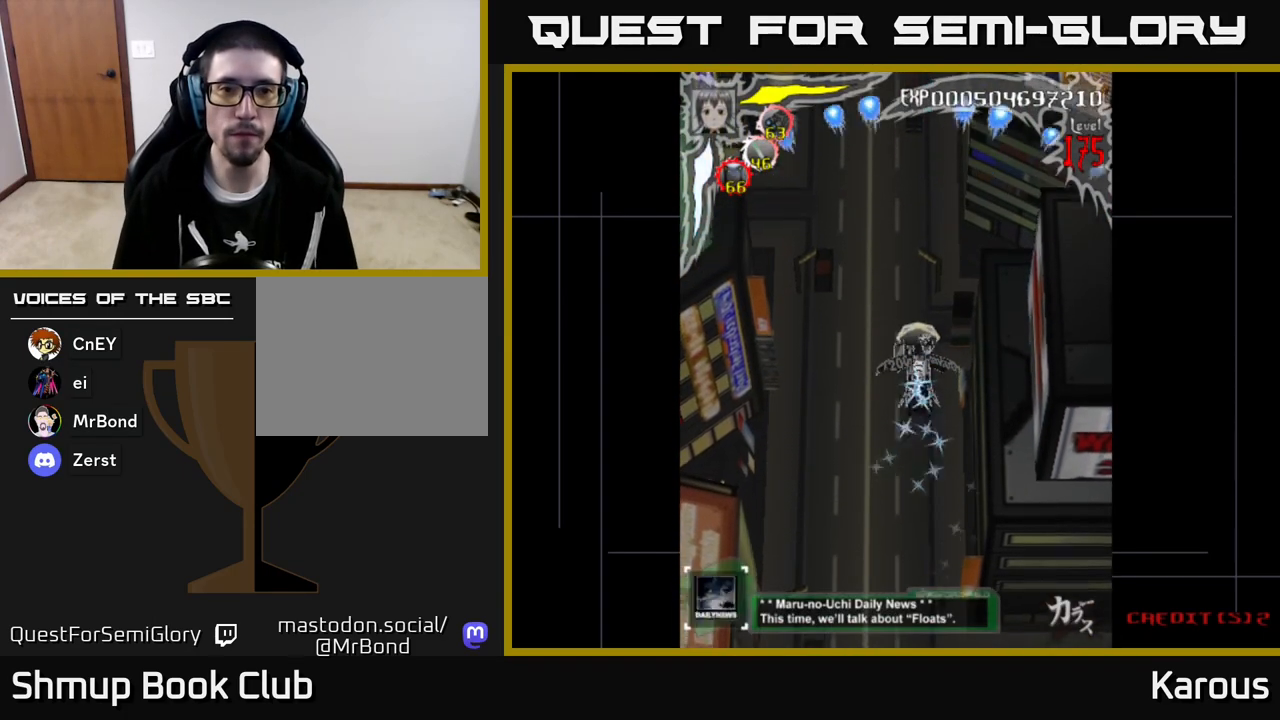
{"buttons": [], "left_stick": "center", "events": [[33, "DPAD_LEFT", "down"], [33, "DPAD_UP", "down"], [117, "DPAD_LEFT", "up"], [167, "DPAD_UP", "up"]]}
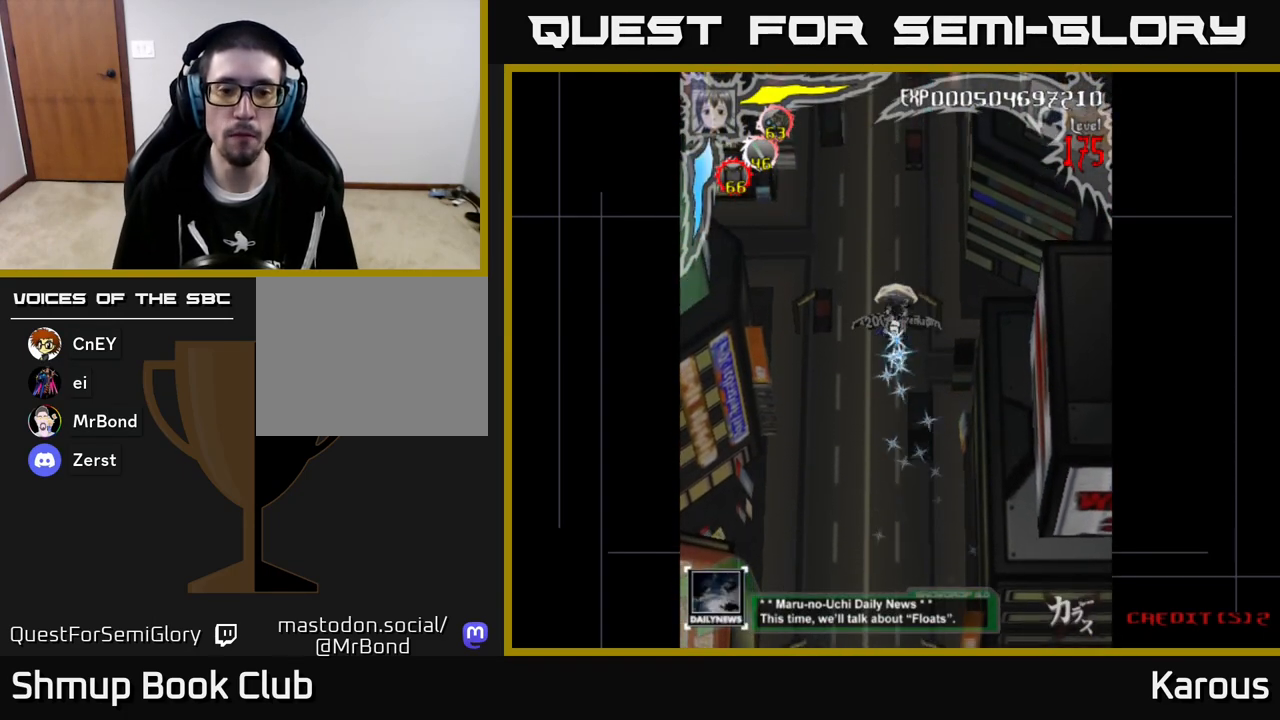
{"buttons": [], "left_stick": "center", "events": []}
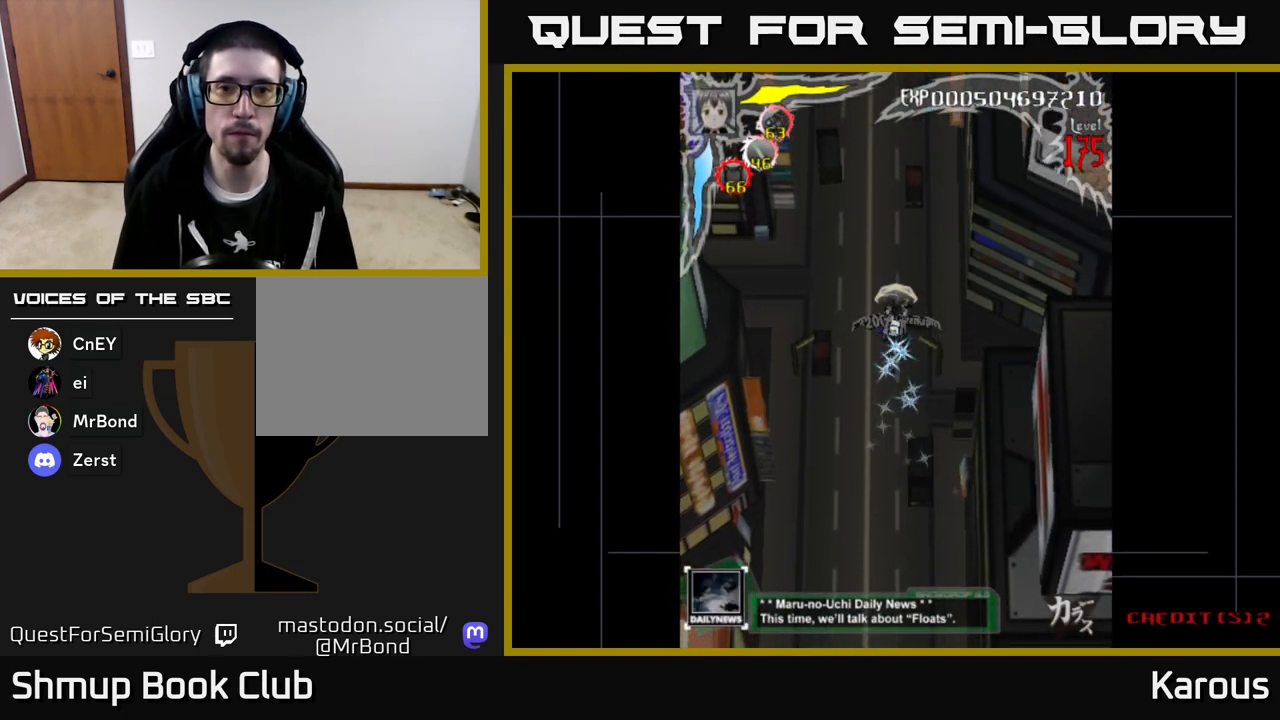
{"buttons": [], "left_stick": "center", "events": []}
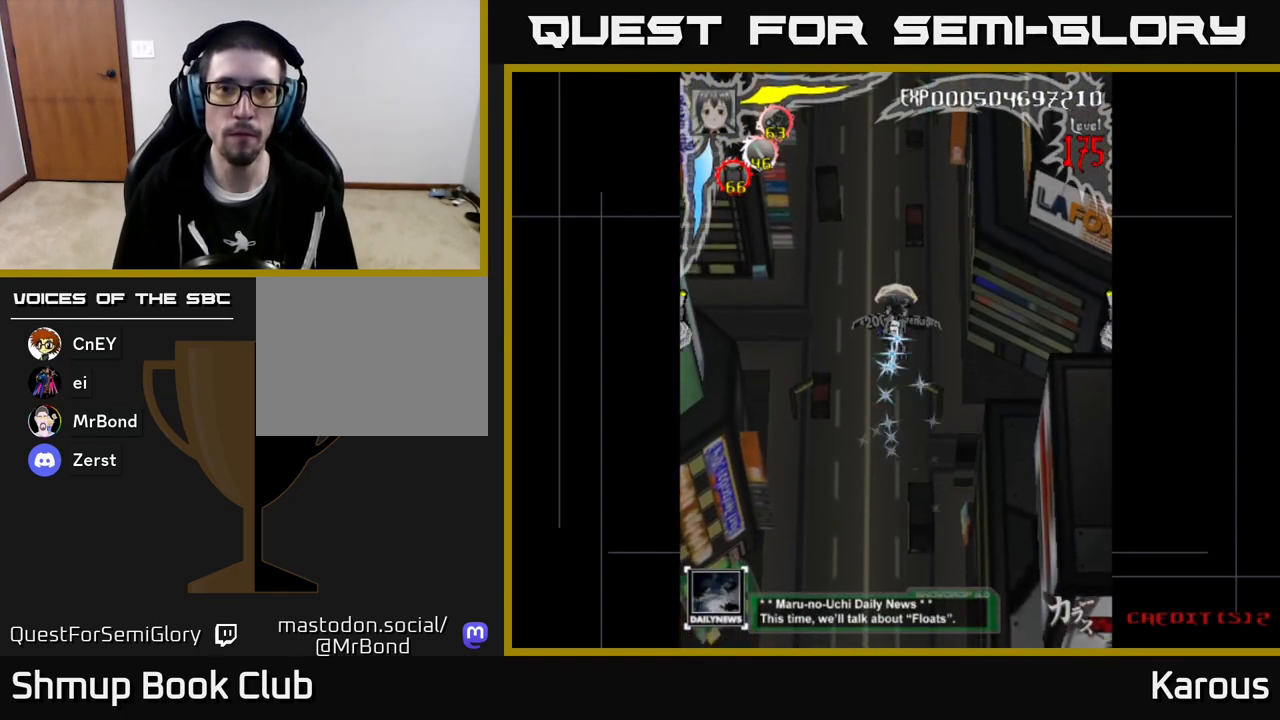
{"buttons": [], "left_stick": "center", "events": [[317, "DPAD_DOWN", "down"], [417, "DPAD_DOWN", "up"]]}
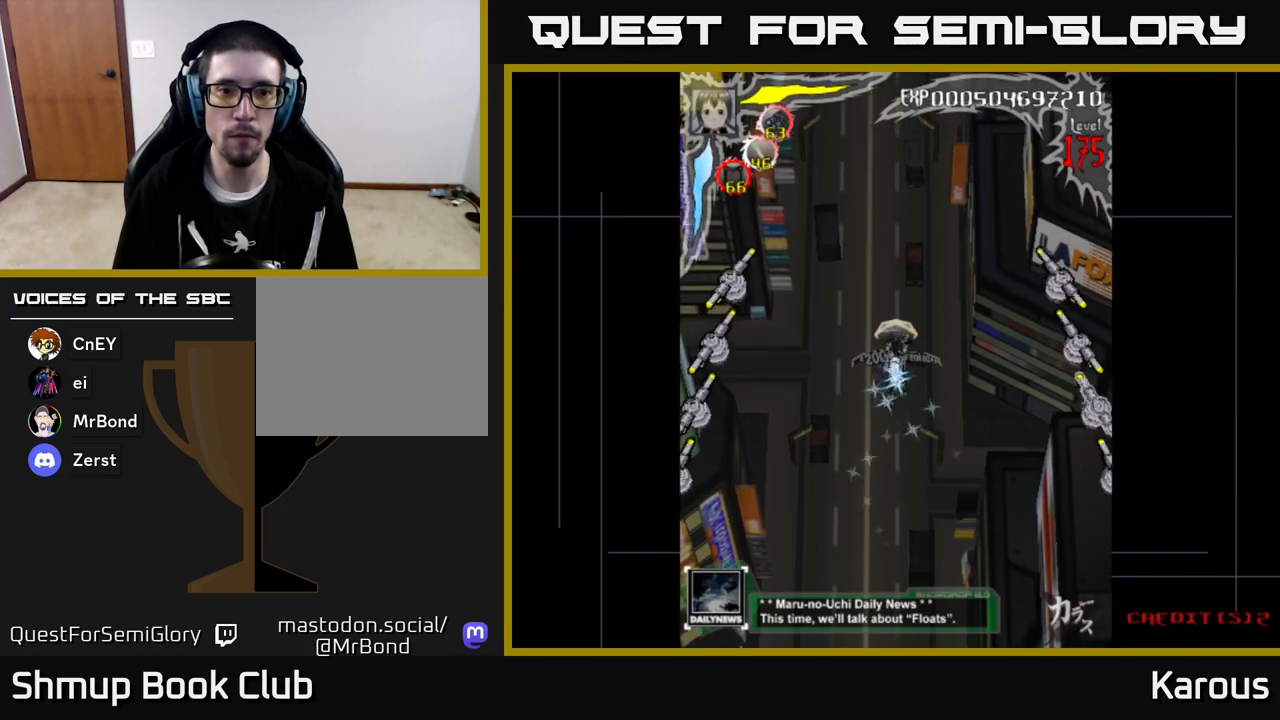
{"buttons": ["B", "DPAD_RIGHT"], "left_stick": "center", "events": [[17, "DPAD_LEFT", "down"], [217, "X", "down"], [300, "X", "up"], [400, "B", "down"], [400, "DPAD_LEFT", "up"], [483, "DPAD_RIGHT", "down"]]}
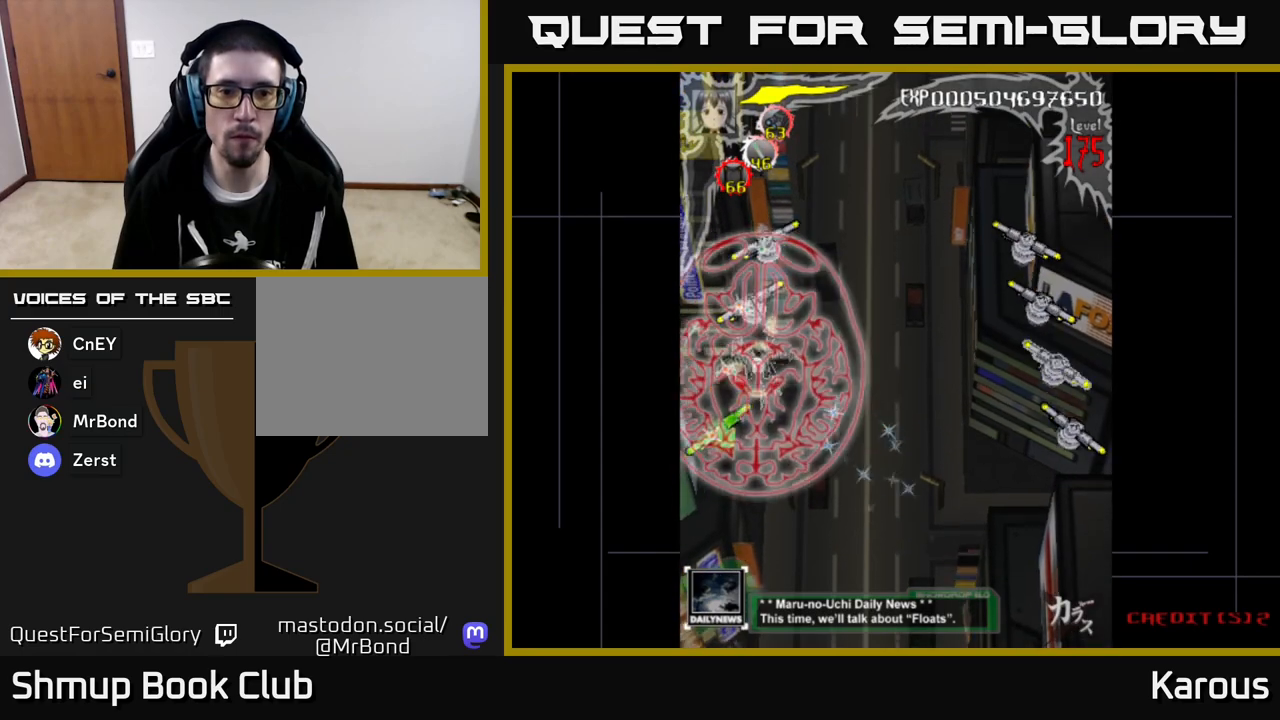
{"buttons": ["B", "DPAD_UP"], "left_stick": "center", "events": [[17, "DPAD_DOWN", "down"], [17, "DPAD_RIGHT", "up"], [317, "DPAD_DOWN", "up"], [333, "DPAD_UP", "down"]]}
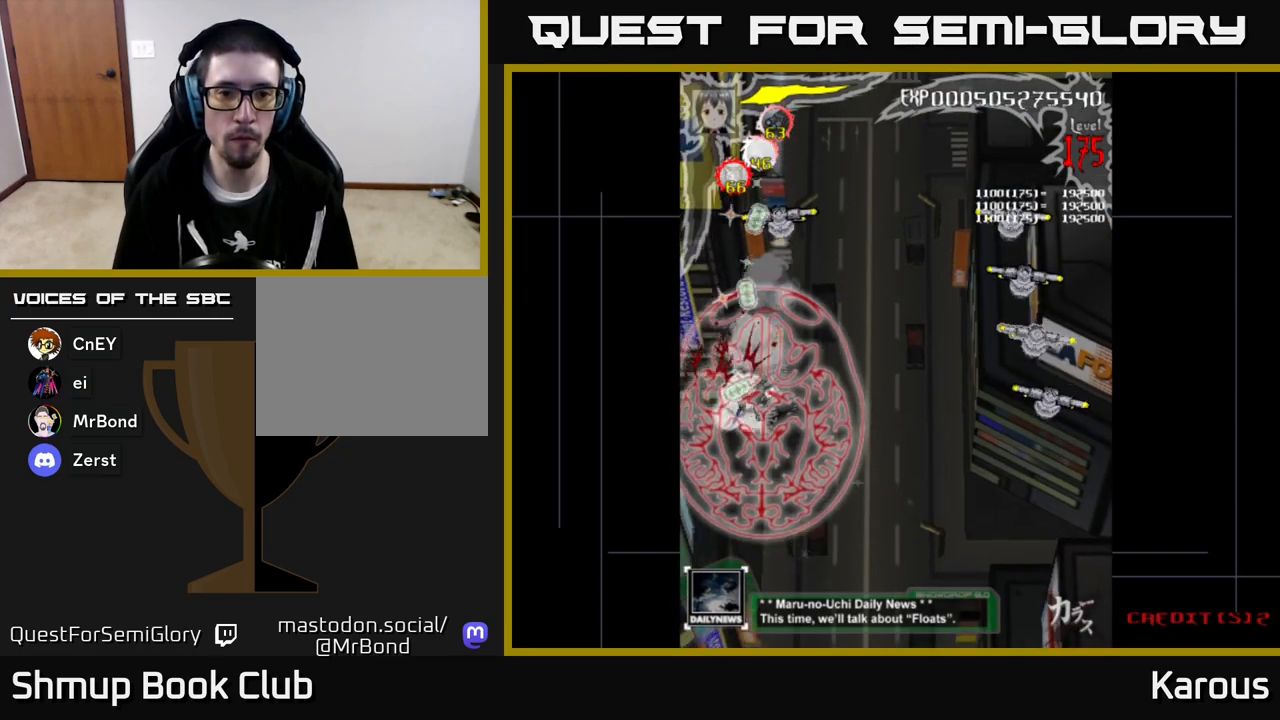
{"buttons": ["B", "DPAD_RIGHT"], "left_stick": "center", "events": [[400, "DPAD_RIGHT", "down"], [417, "DPAD_UP", "up"]]}
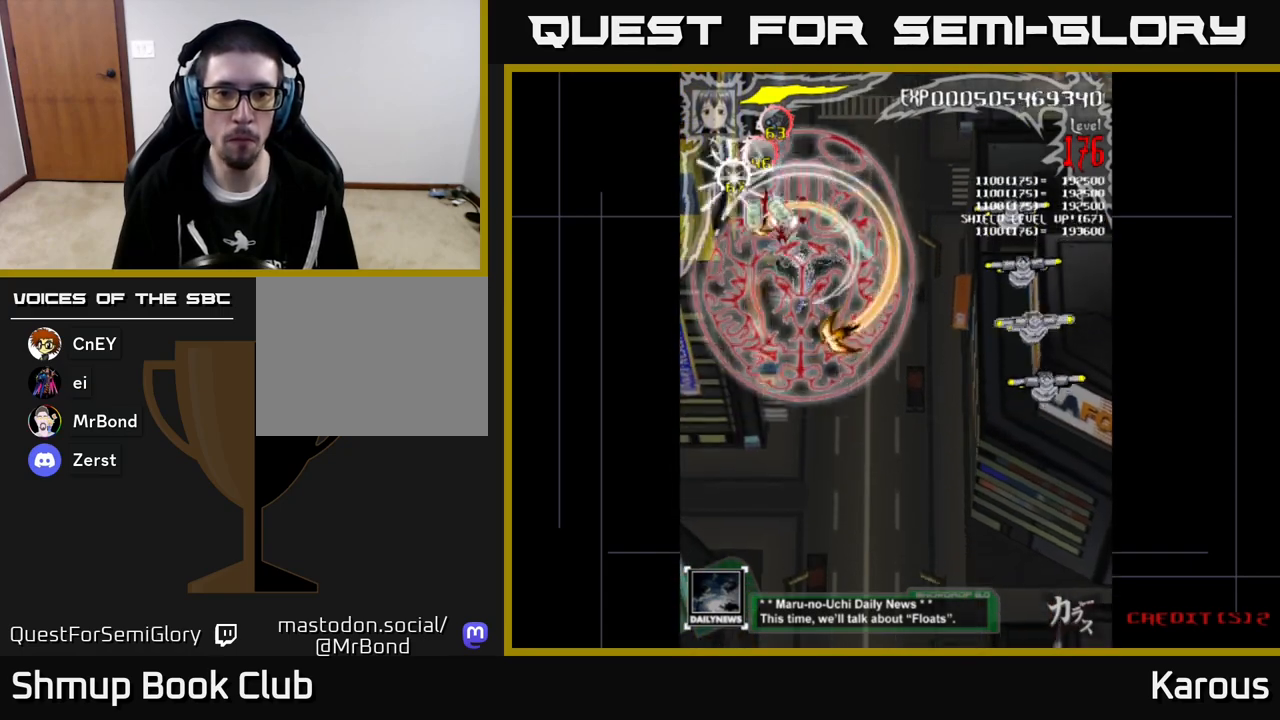
{"buttons": ["B", "DPAD_RIGHT"], "left_stick": "center", "events": []}
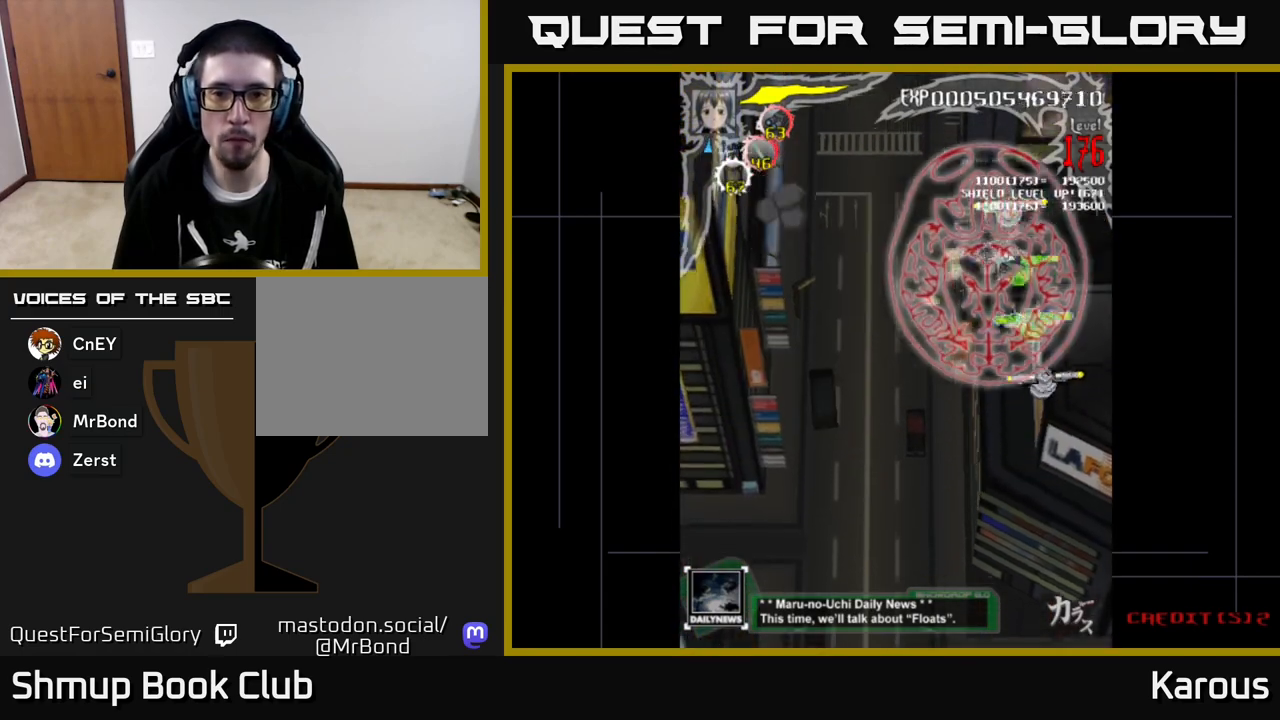
{"buttons": ["B", "DPAD_DOWN"], "left_stick": "center", "events": [[100, "DPAD_RIGHT", "up"], [217, "DPAD_DOWN", "down"]]}
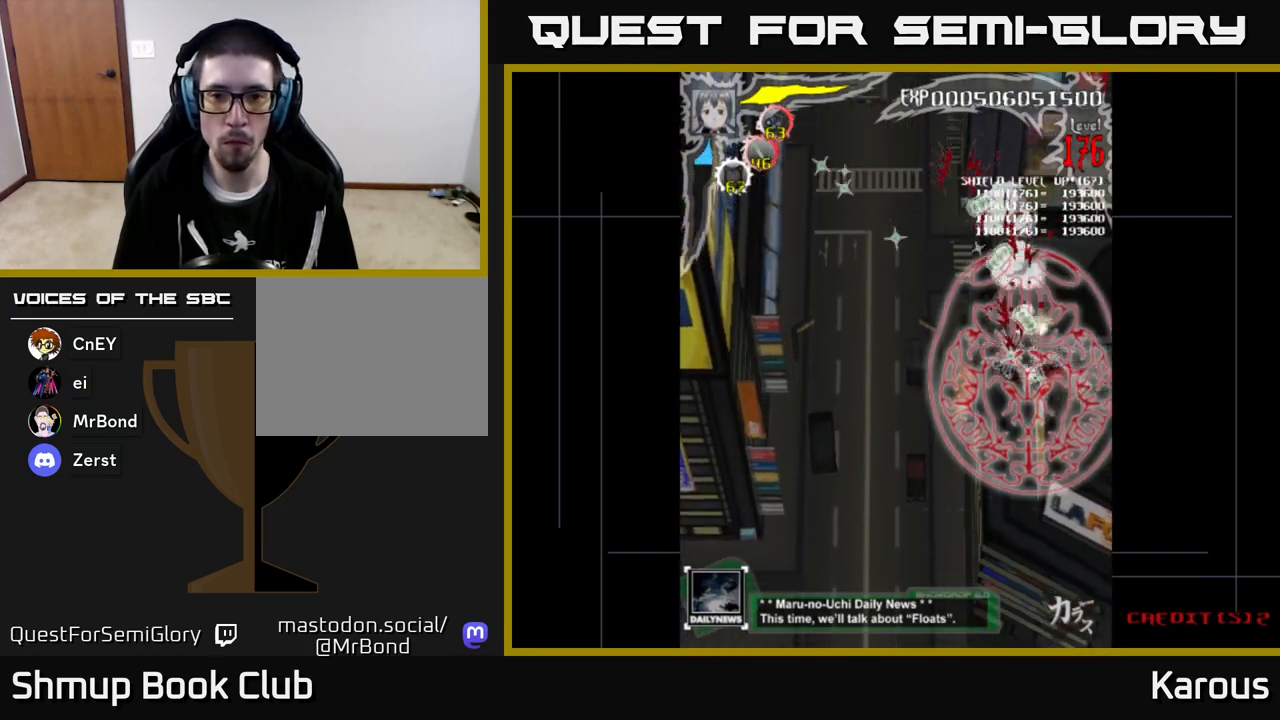
{"buttons": ["DPAD_UP", "DPAD_LEFT"], "left_stick": "center", "events": [[133, "DPAD_RIGHT", "down"], [167, "DPAD_DOWN", "up"], [167, "DPAD_RIGHT", "up"], [183, "DPAD_UP", "down"], [333, "DPAD_LEFT", "down"], [417, "B", "up"]]}
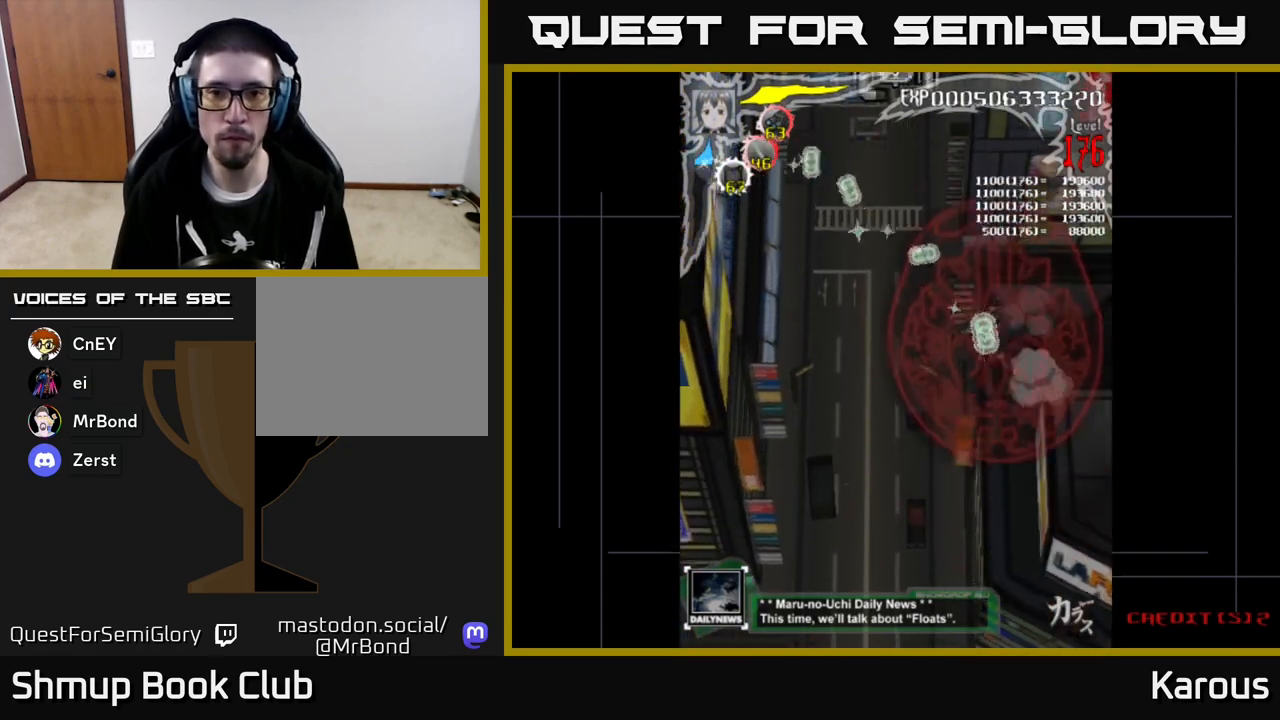
{"buttons": ["A", "DPAD_UP"], "left_stick": "center", "events": [[17, "A", "down"], [133, "DPAD_UP", "up"], [267, "DPAD_DOWN", "down"], [283, "DPAD_LEFT", "up"], [317, "DPAD_DOWN", "up"], [333, "DPAD_UP", "down"], [400, "DPAD_LEFT", "down"], [467, "DPAD_LEFT", "up"]]}
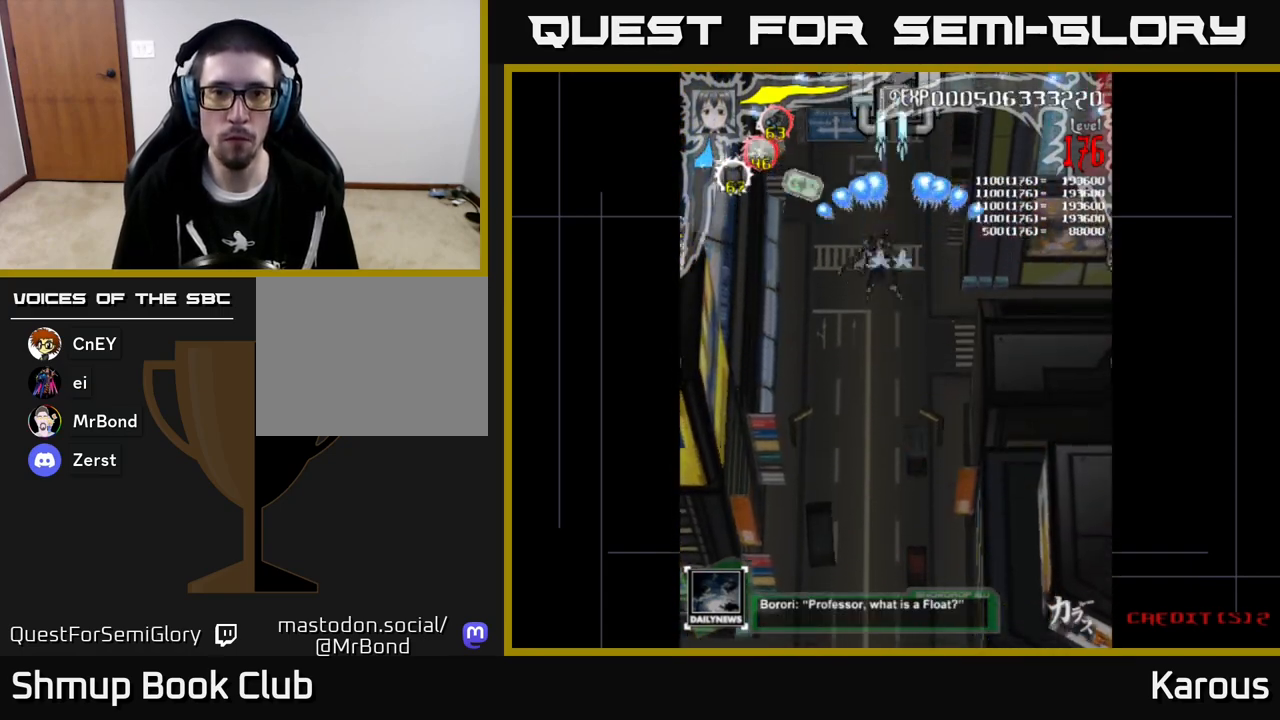
{"buttons": ["A", "DPAD_DOWN", "DPAD_RIGHT"], "left_stick": "center", "events": [[350, "DPAD_UP", "up"], [483, "DPAD_DOWN", "down"], [483, "DPAD_RIGHT", "down"]]}
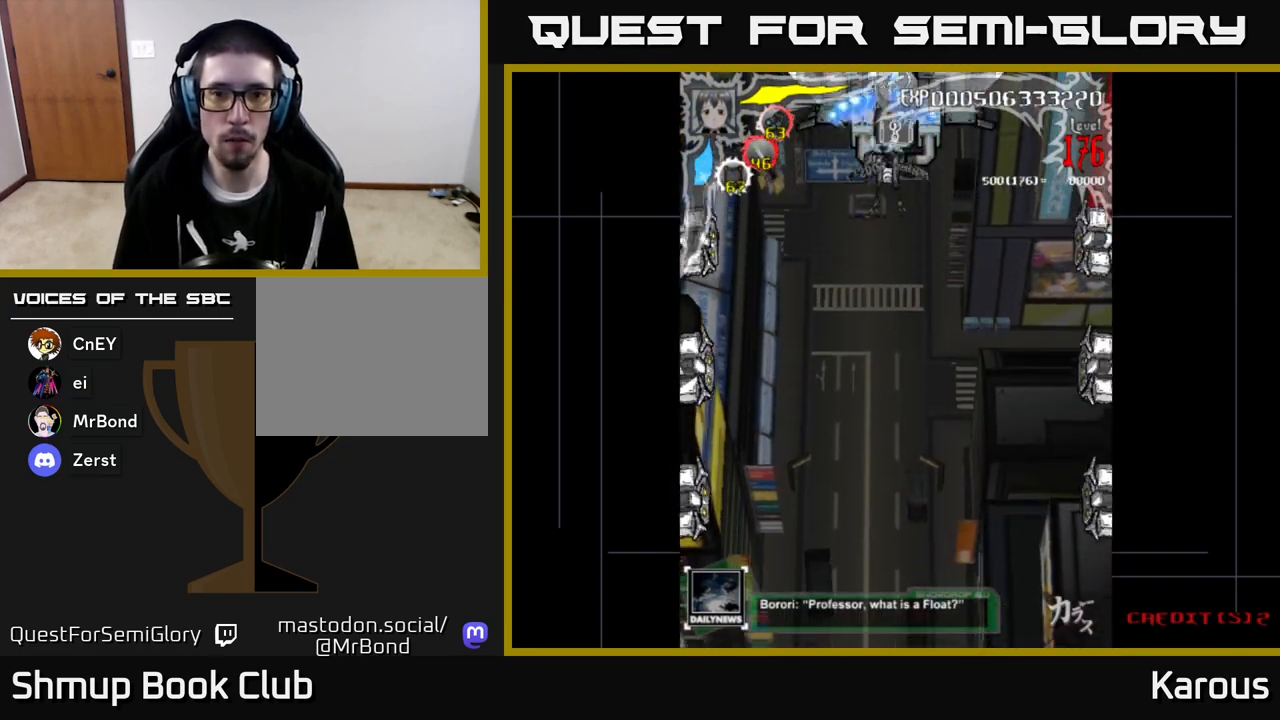
{"buttons": ["B", "DPAD_DOWN", "DPAD_RIGHT"], "left_stick": "center", "events": [[267, "A", "up"], [283, "B", "down"]]}
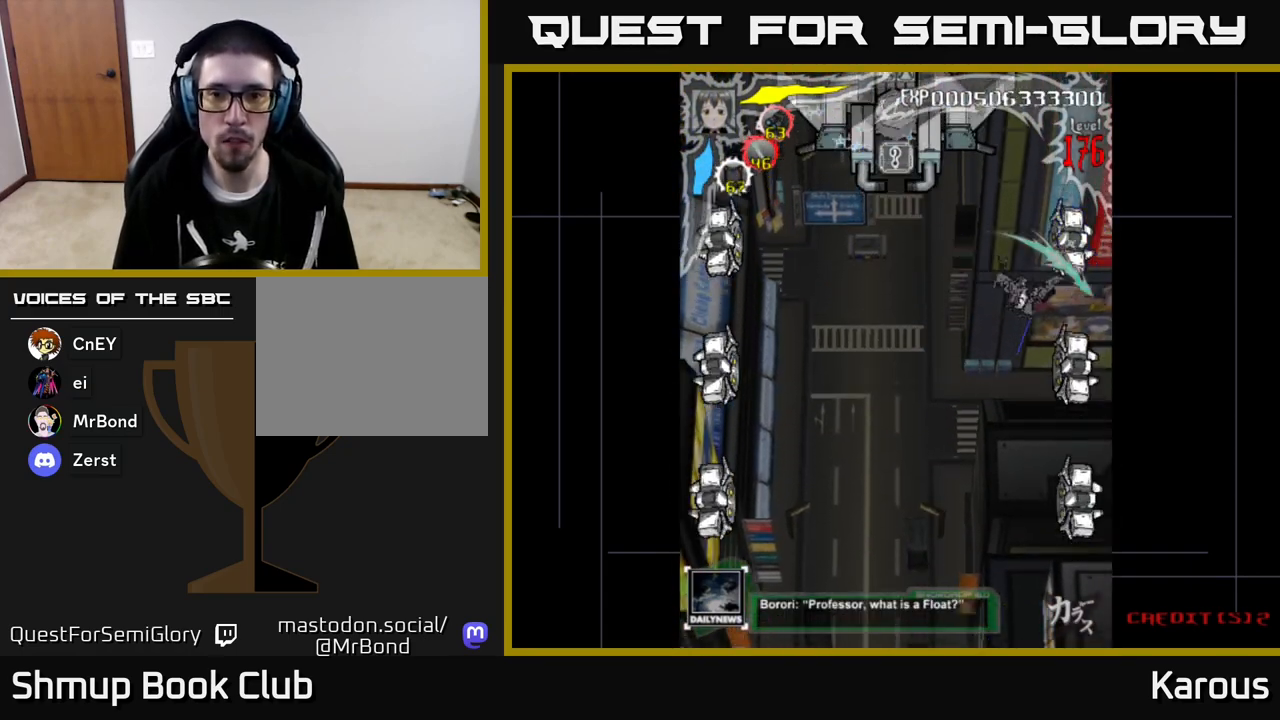
{"buttons": ["B", "DPAD_DOWN"], "left_stick": "center", "events": [[17, "DPAD_DOWN", "up"], [83, "DPAD_DOWN", "down"], [100, "DPAD_RIGHT", "up"]]}
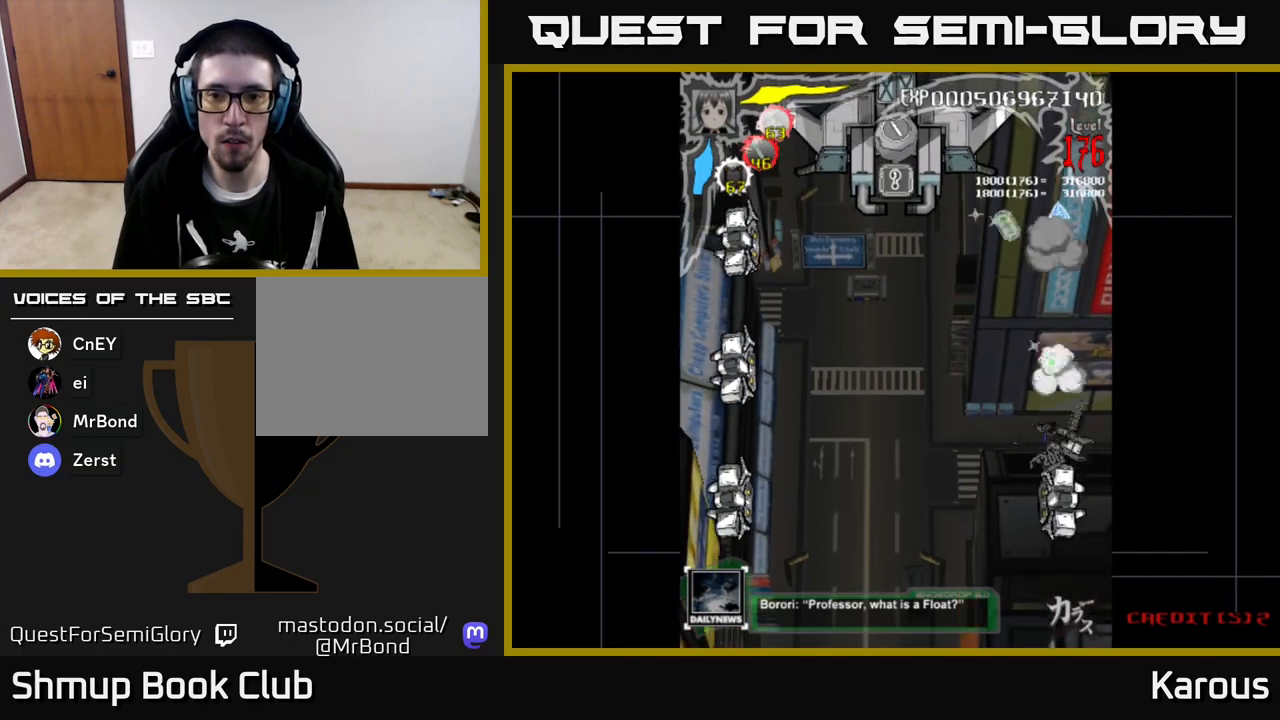
{"buttons": ["A", "DPAD_LEFT"], "left_stick": "center", "events": [[300, "DPAD_DOWN", "up"], [300, "DPAD_LEFT", "down"], [350, "DPAD_UP", "down"], [450, "A", "down"], [467, "B", "up"], [483, "DPAD_UP", "up"]]}
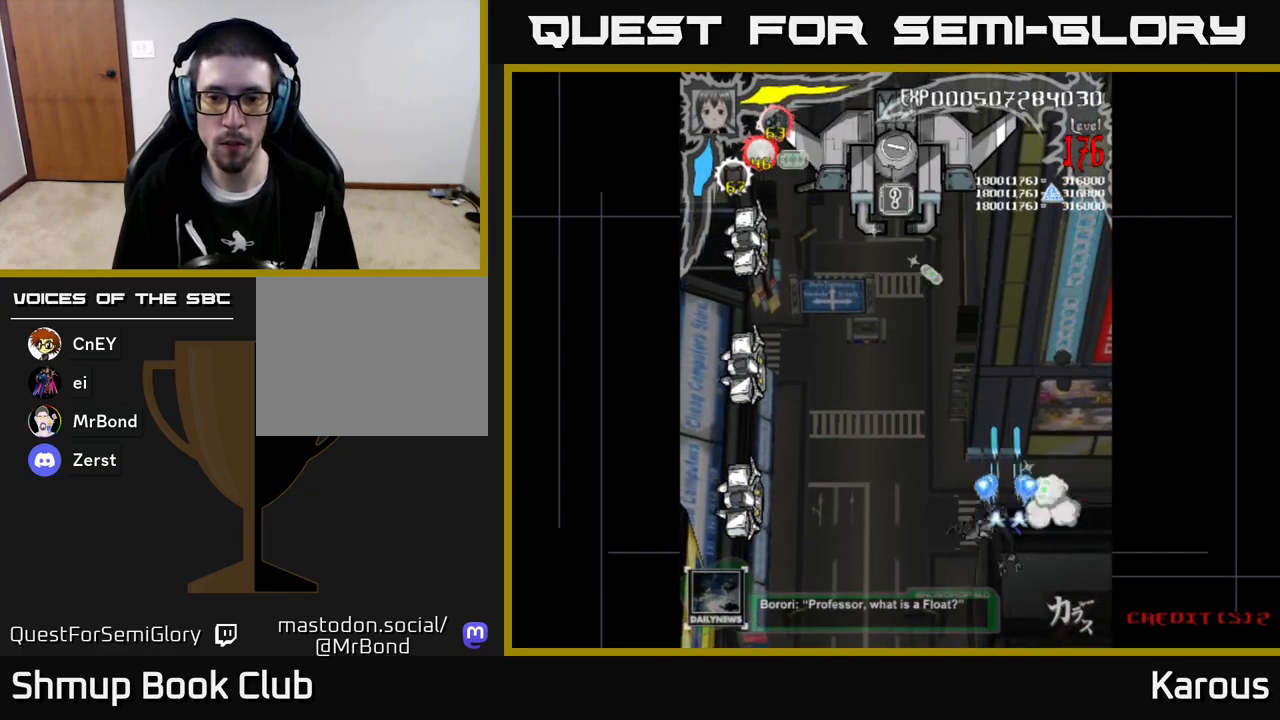
{"buttons": ["B", "DPAD_DOWN", "DPAD_LEFT"], "left_stick": "center", "events": [[400, "A", "up"], [417, "B", "down"], [450, "DPAD_DOWN", "down"]]}
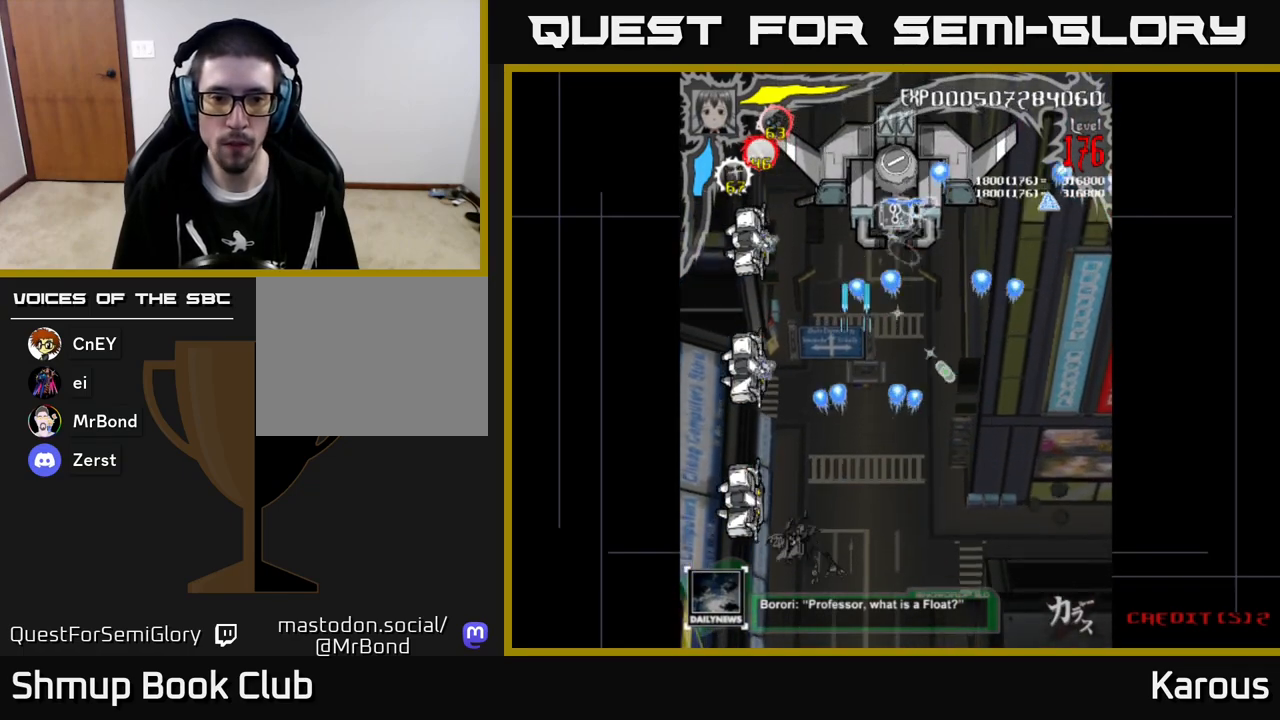
{"buttons": ["B", "DPAD_UP"], "left_stick": "center", "events": [[83, "DPAD_DOWN", "up"], [200, "DPAD_UP", "down"], [217, "DPAD_LEFT", "up"]]}
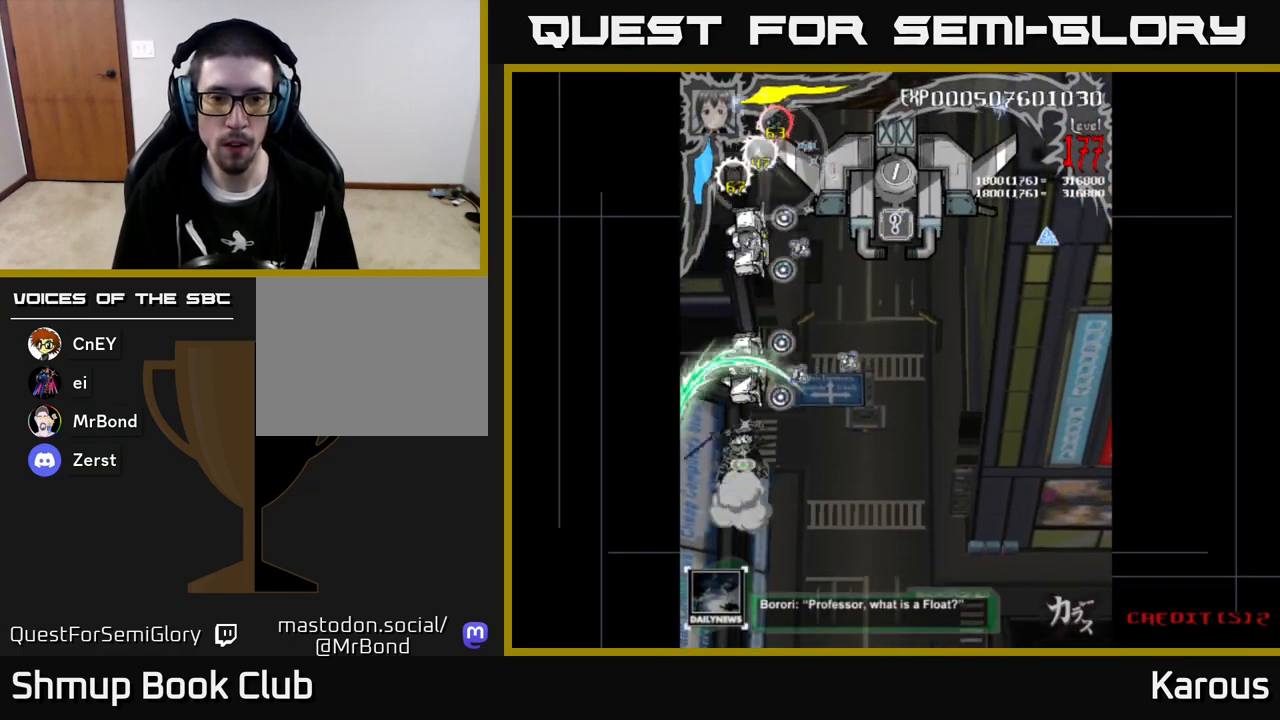
{"buttons": ["B"], "left_stick": "center", "events": [[283, "DPAD_LEFT", "down"], [367, "DPAD_LEFT", "up"], [500, "DPAD_UP", "up"]]}